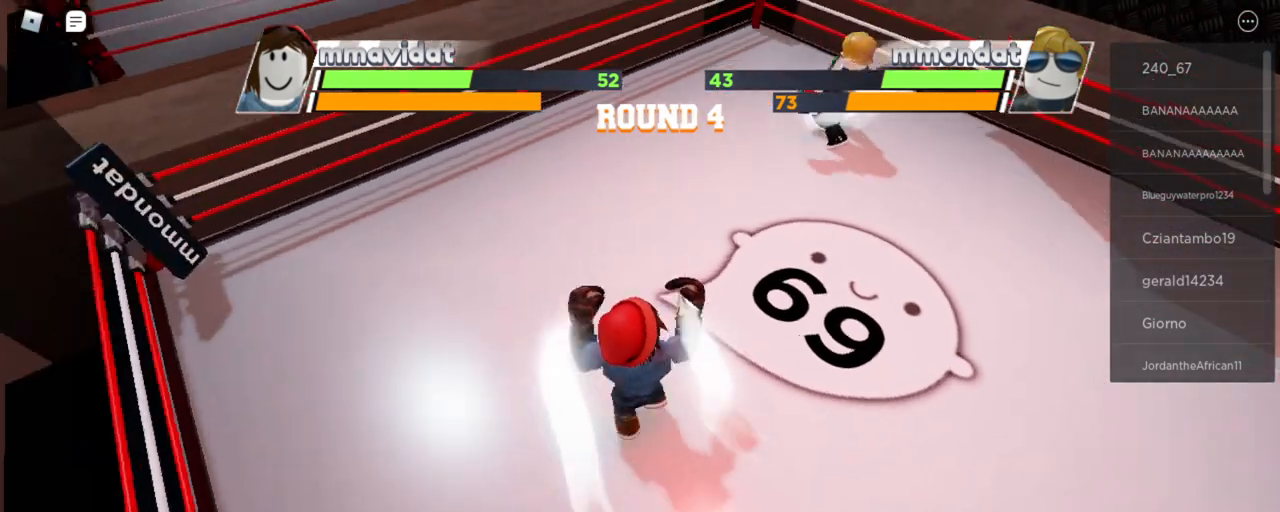
Gameplay with keyboard and mouse; each line is a JSON object with the keys and mouse buttons held at the frame after it. "events" lists presses ("down") and releases ("up") of "space", "x" and "mouse_left" between this image and that frame as [ms after this image, input, new state], when the widget could be followed in between. "mouse_left" = the "left" button of the "mouse" list. No other keys are recorded. Mouse movement is not recorded. Not read: e r.
{"keys": ["x"], "mouse": [], "events": []}
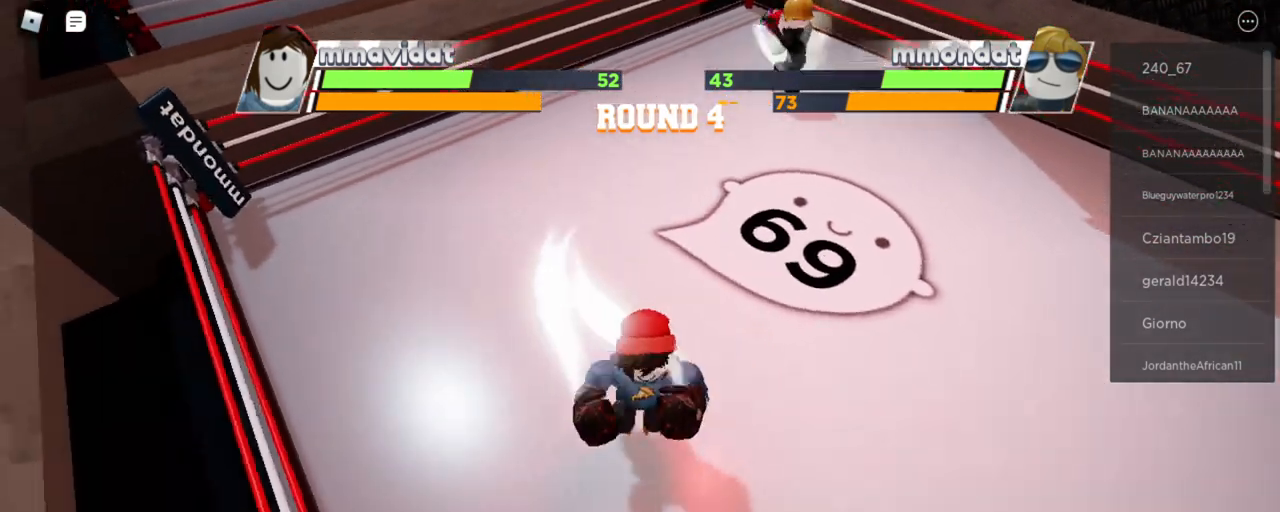
{"keys": ["x"], "mouse": [], "events": []}
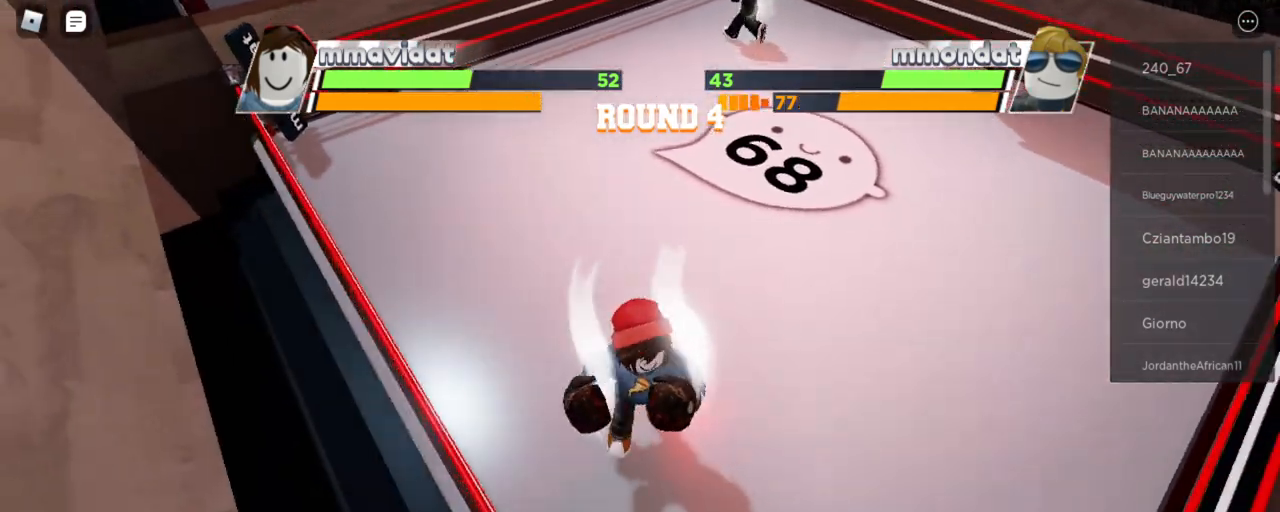
{"keys": ["x"], "mouse": [], "events": []}
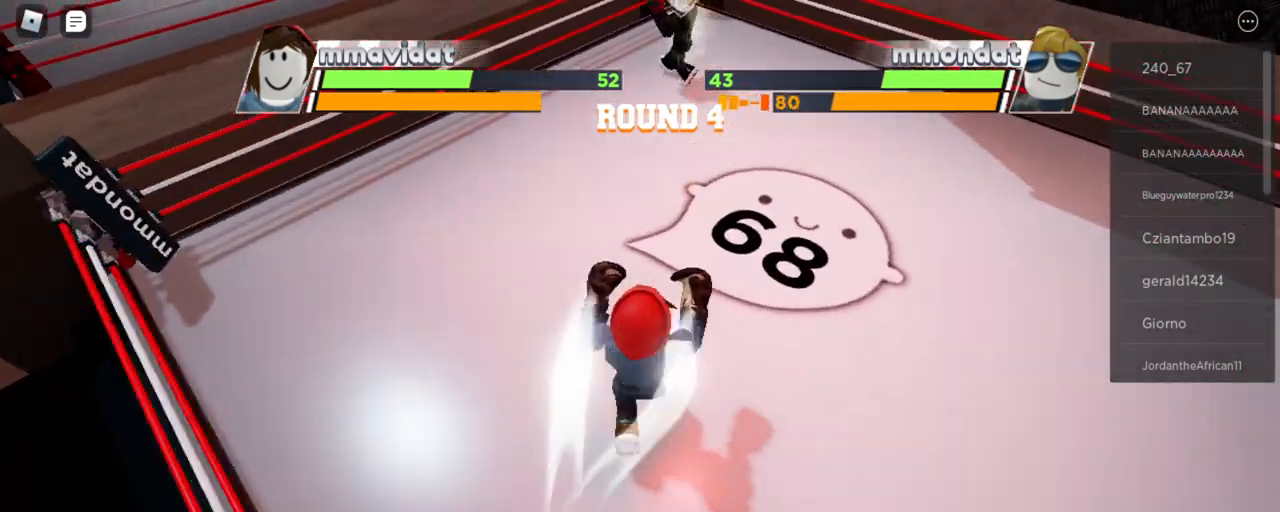
{"keys": ["x"], "mouse": [], "events": []}
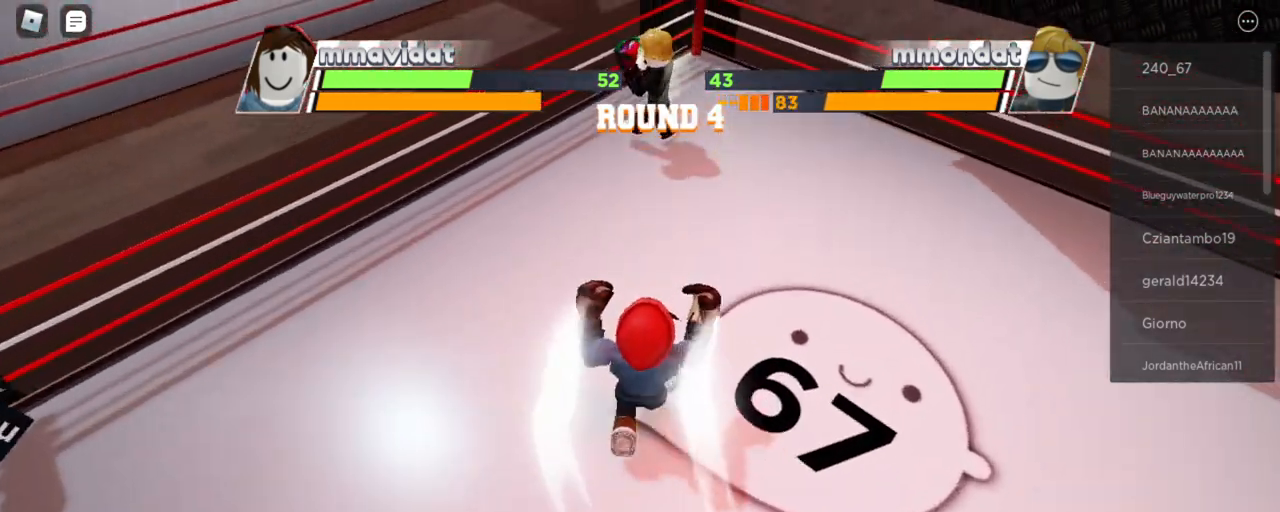
{"keys": ["x"], "mouse": [], "events": []}
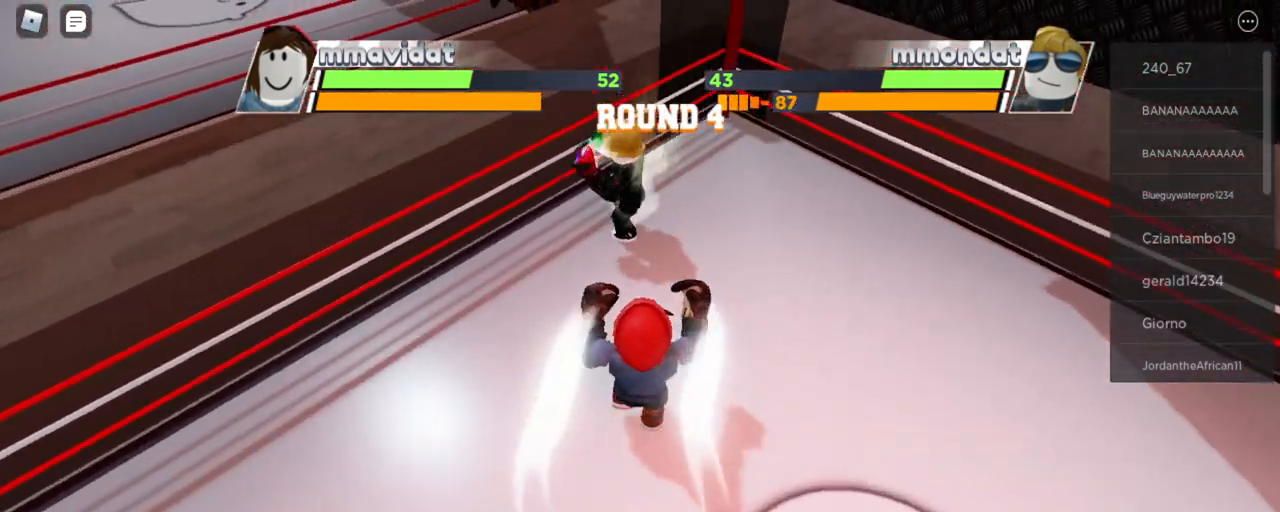
{"keys": ["x"], "mouse": [], "events": []}
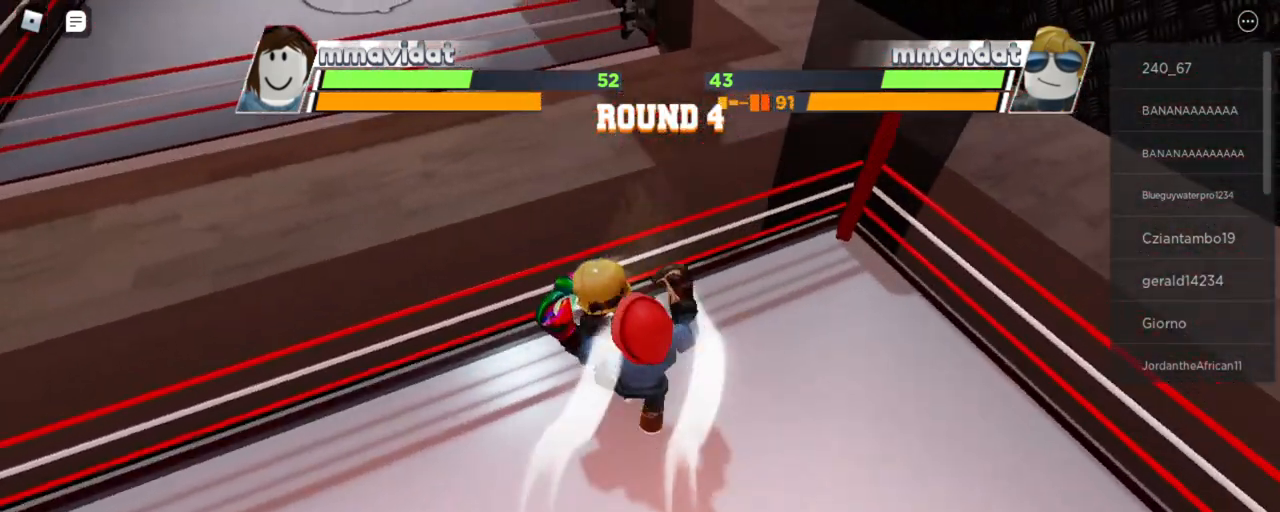
{"keys": ["x"], "mouse": [], "events": []}
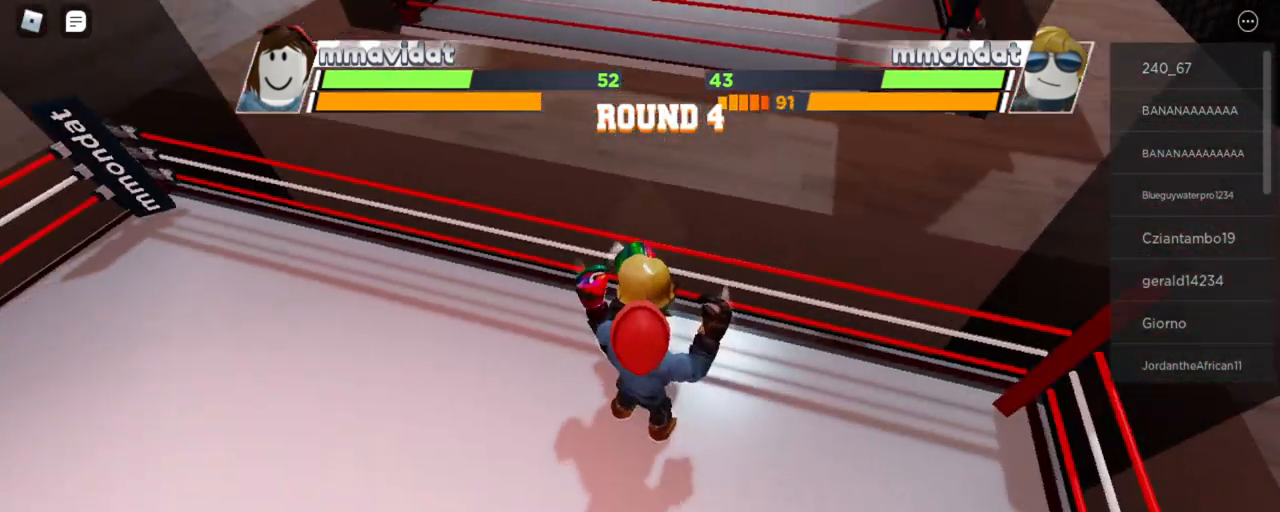
{"keys": ["x"], "mouse": [], "events": []}
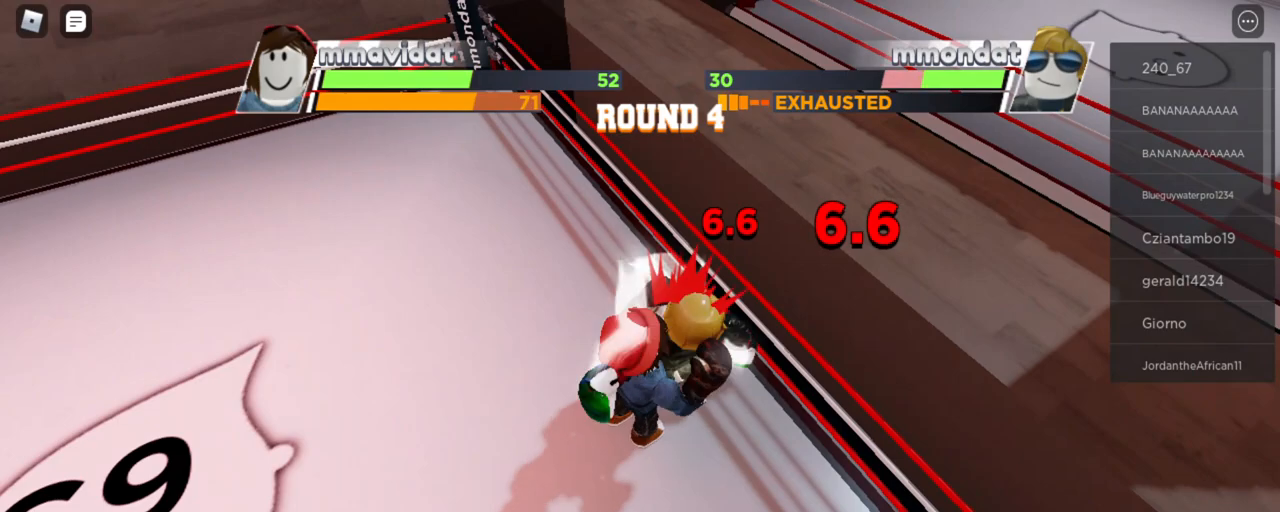
{"keys": ["x"], "mouse": [], "events": []}
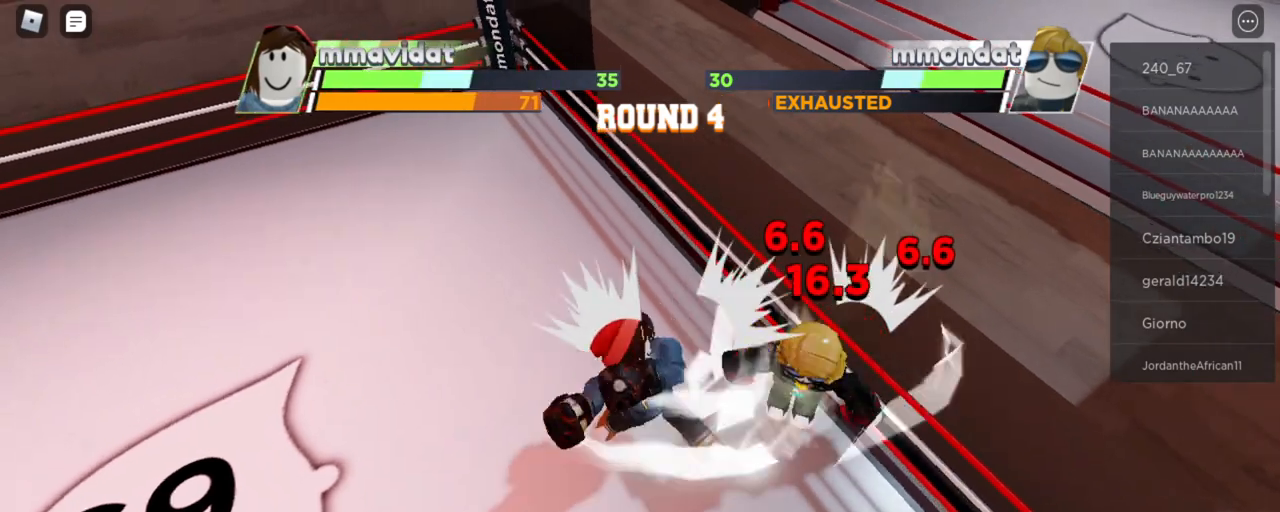
{"keys": ["x"], "mouse": [], "events": []}
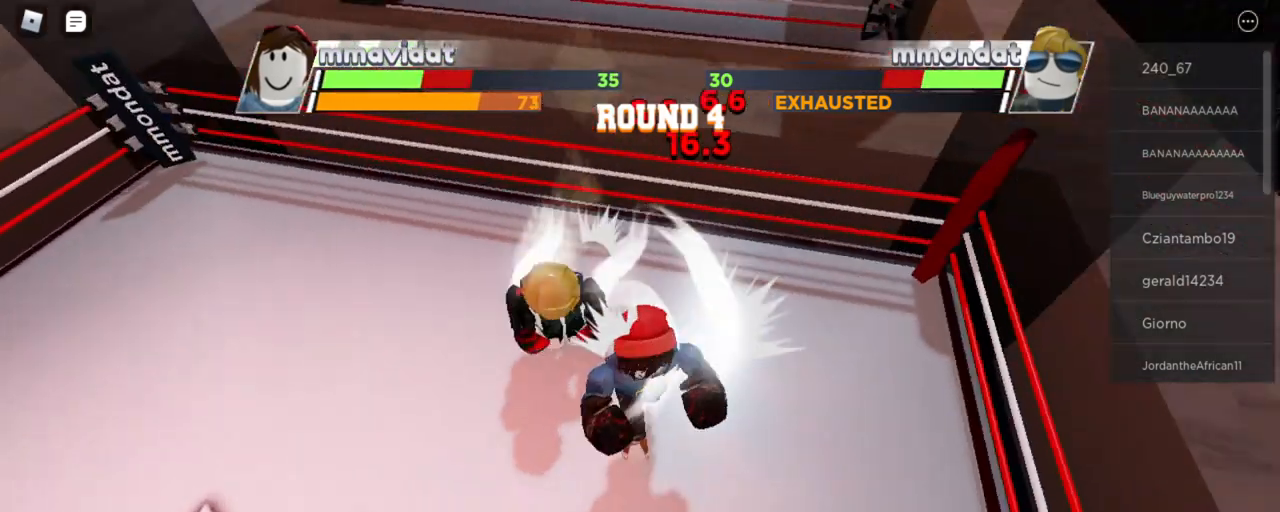
{"keys": ["x"], "mouse": [], "events": []}
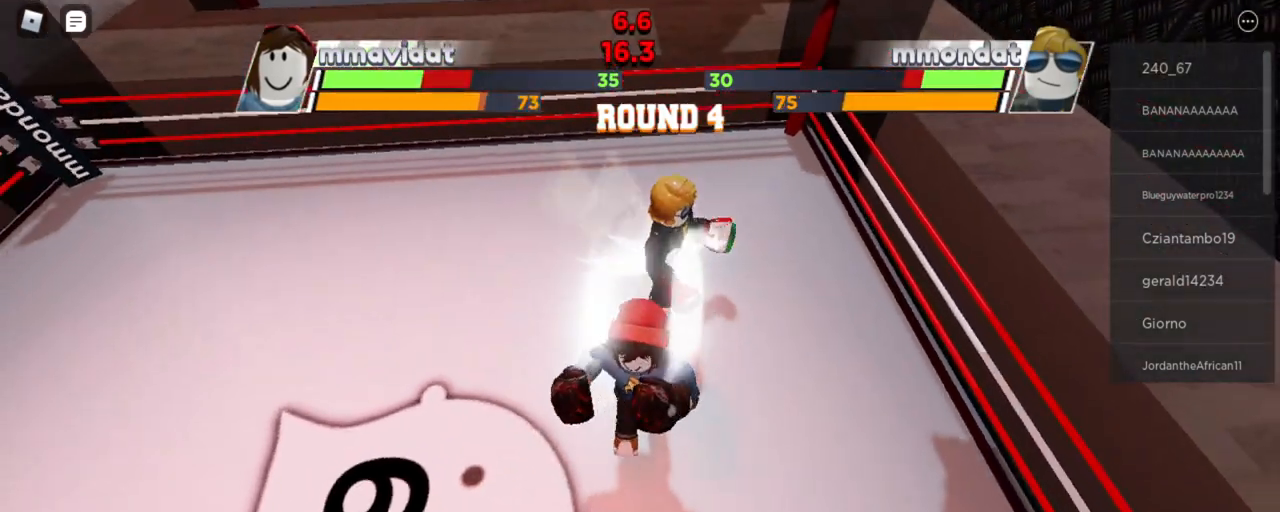
{"keys": ["x"], "mouse": [], "events": []}
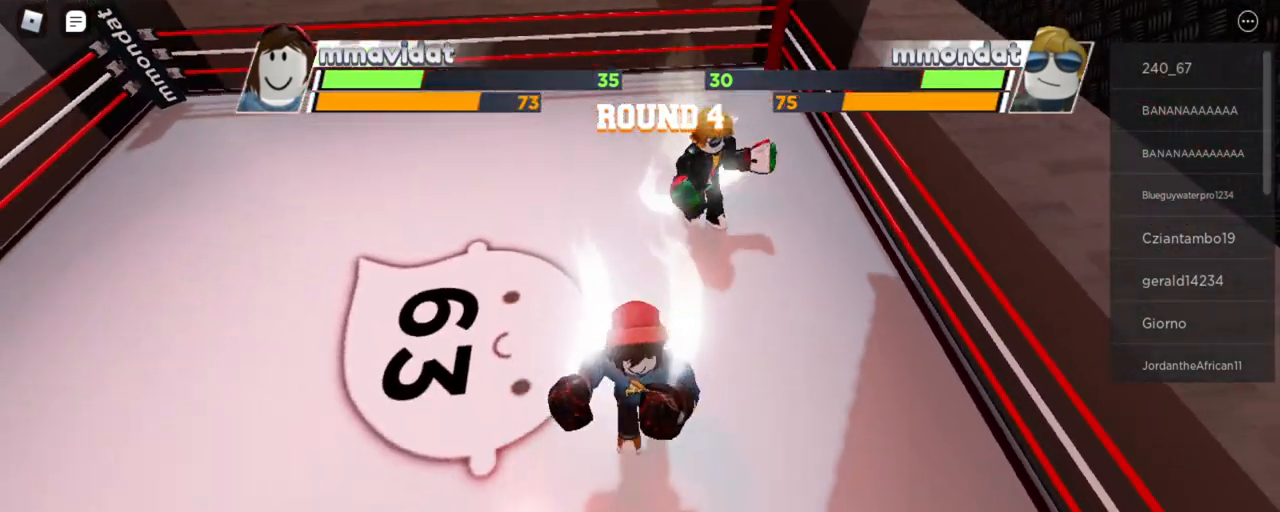
{"keys": ["x"], "mouse": [], "events": []}
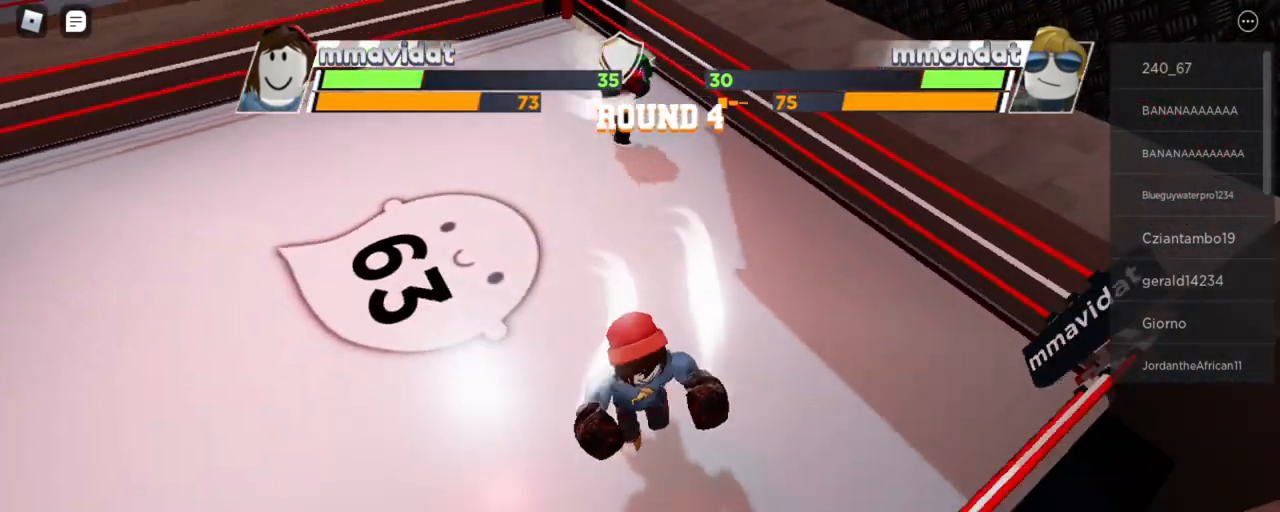
{"keys": ["x"], "mouse": [], "events": []}